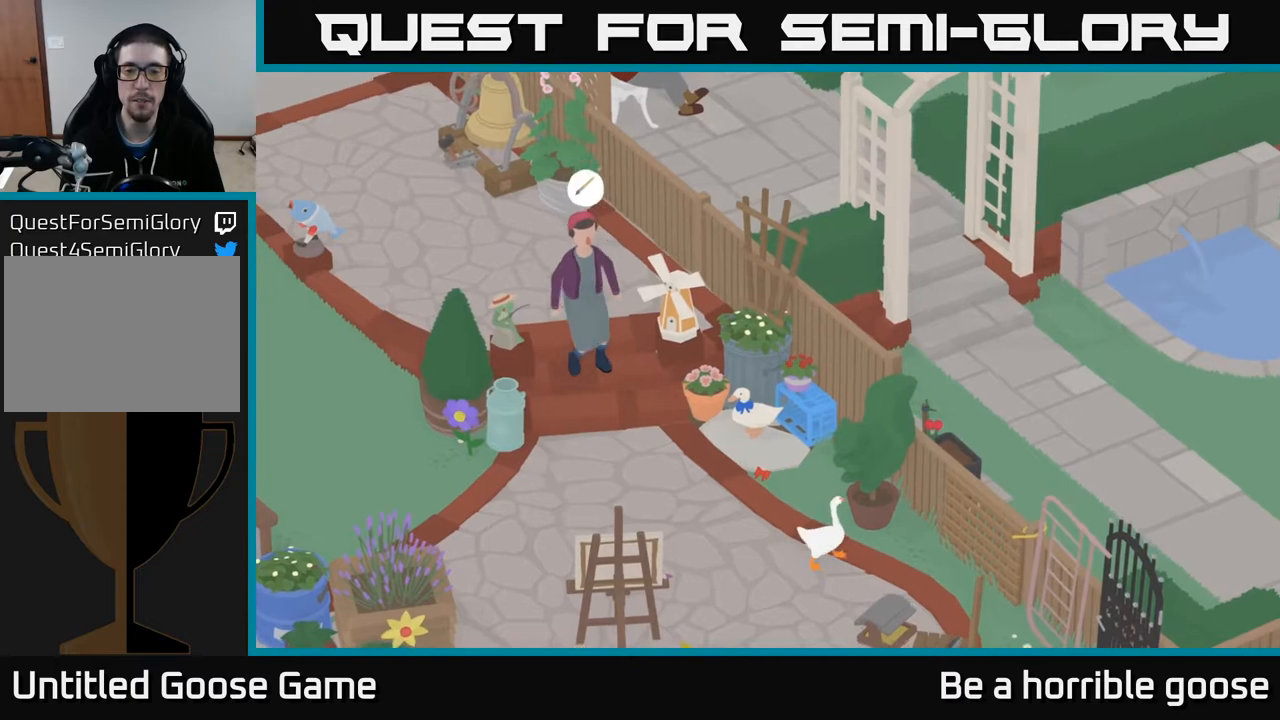
Gameplay with a controller (Xbox layout); each line is a JSON object with the inputs held at the frame after it. "events" lists button and stick changes between this image and that frame as [ms after this image, input, new state], when the widget could be followed in between.
{"buttons": [], "left_stick": "center", "right_stick": "center", "events": [[67, "left_stick", "center"]]}
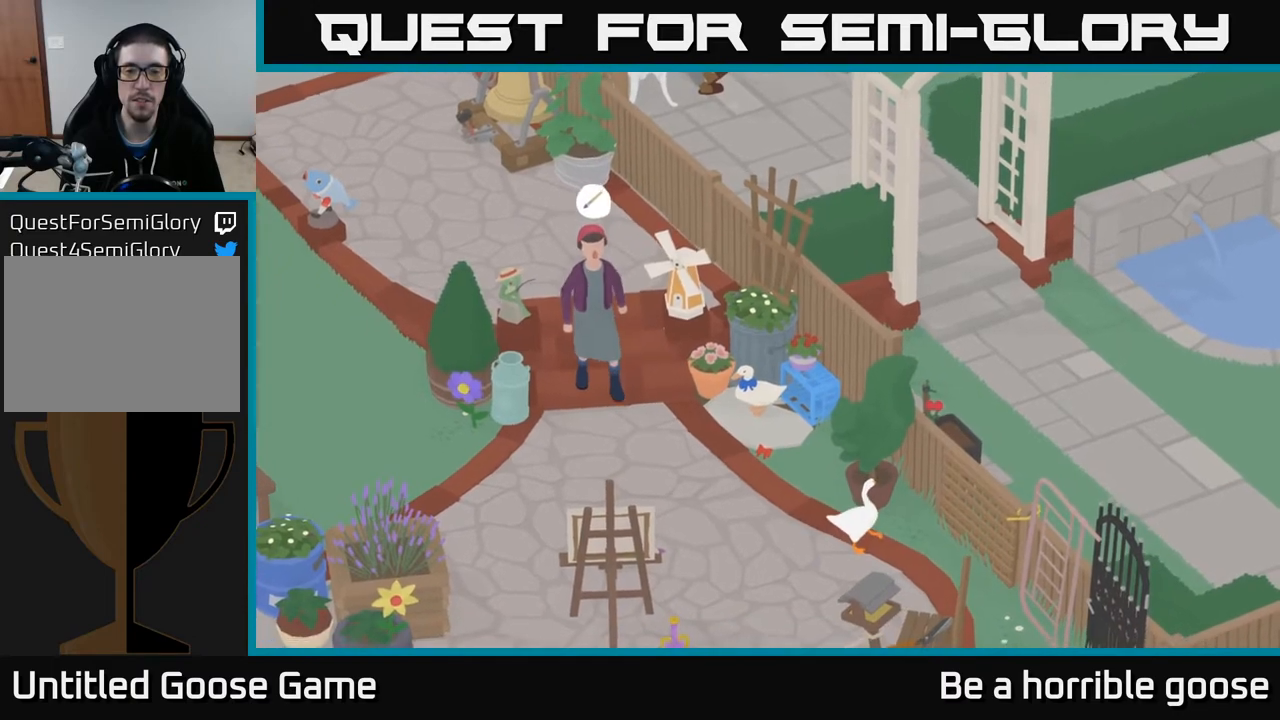
{"buttons": [], "left_stick": "center", "right_stick": "center", "events": []}
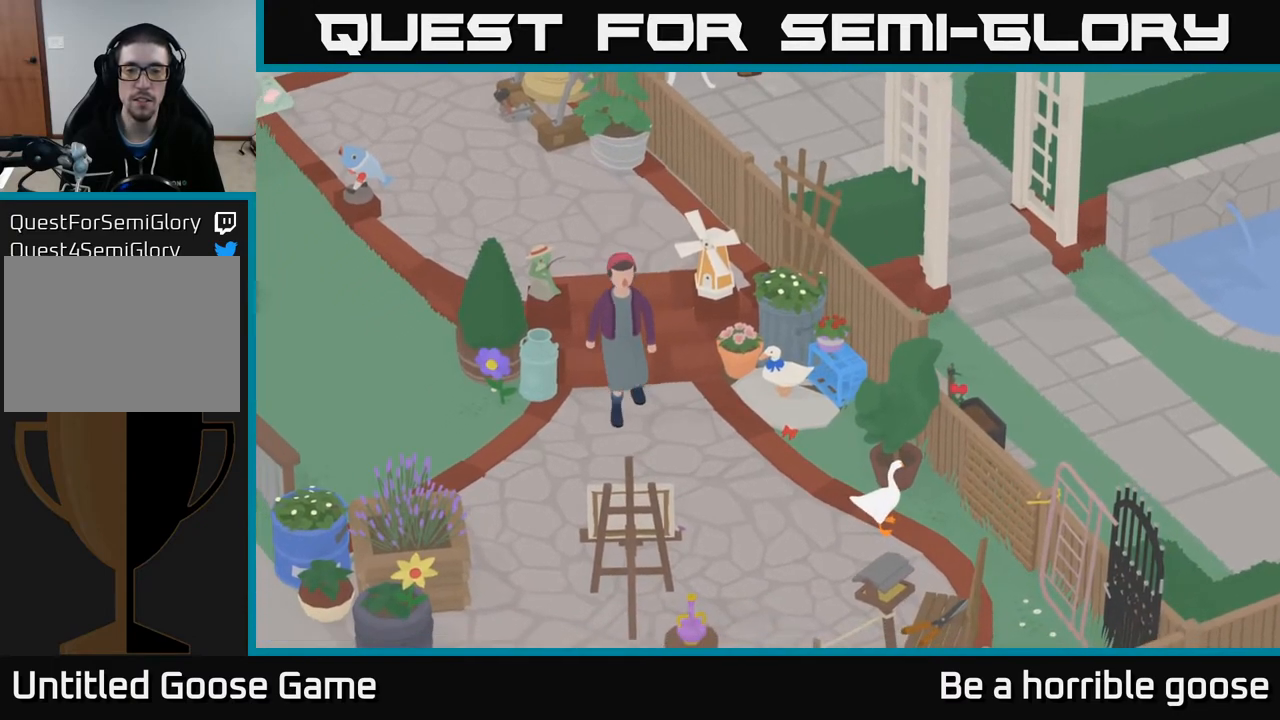
{"buttons": [], "left_stick": "center", "right_stick": "center", "events": []}
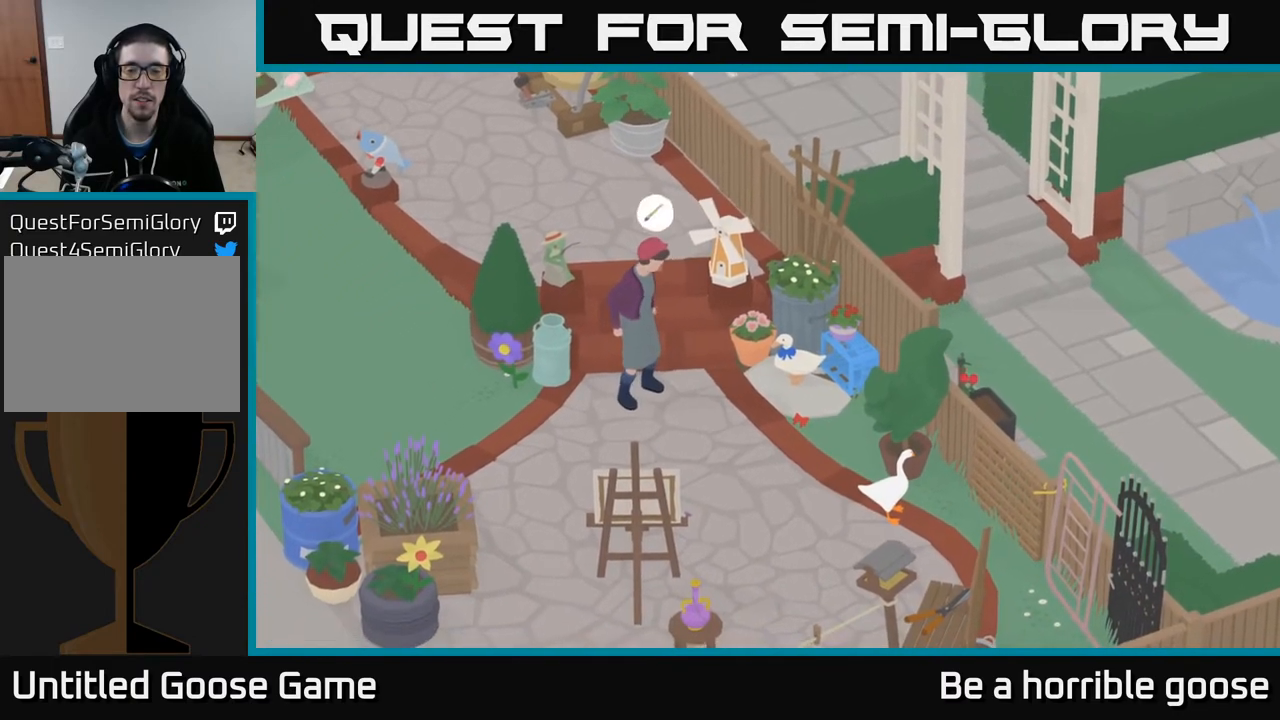
{"buttons": [], "left_stick": "center", "right_stick": "center", "events": []}
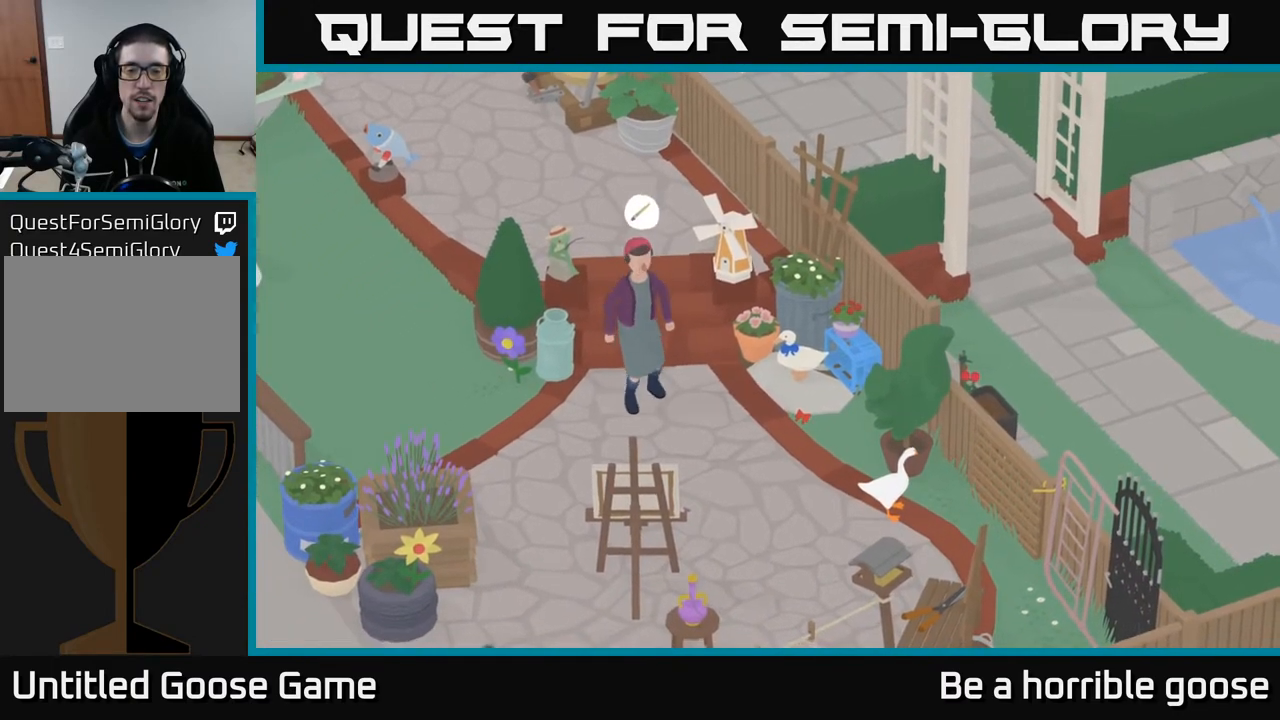
{"buttons": [], "left_stick": "center", "right_stick": "center", "events": []}
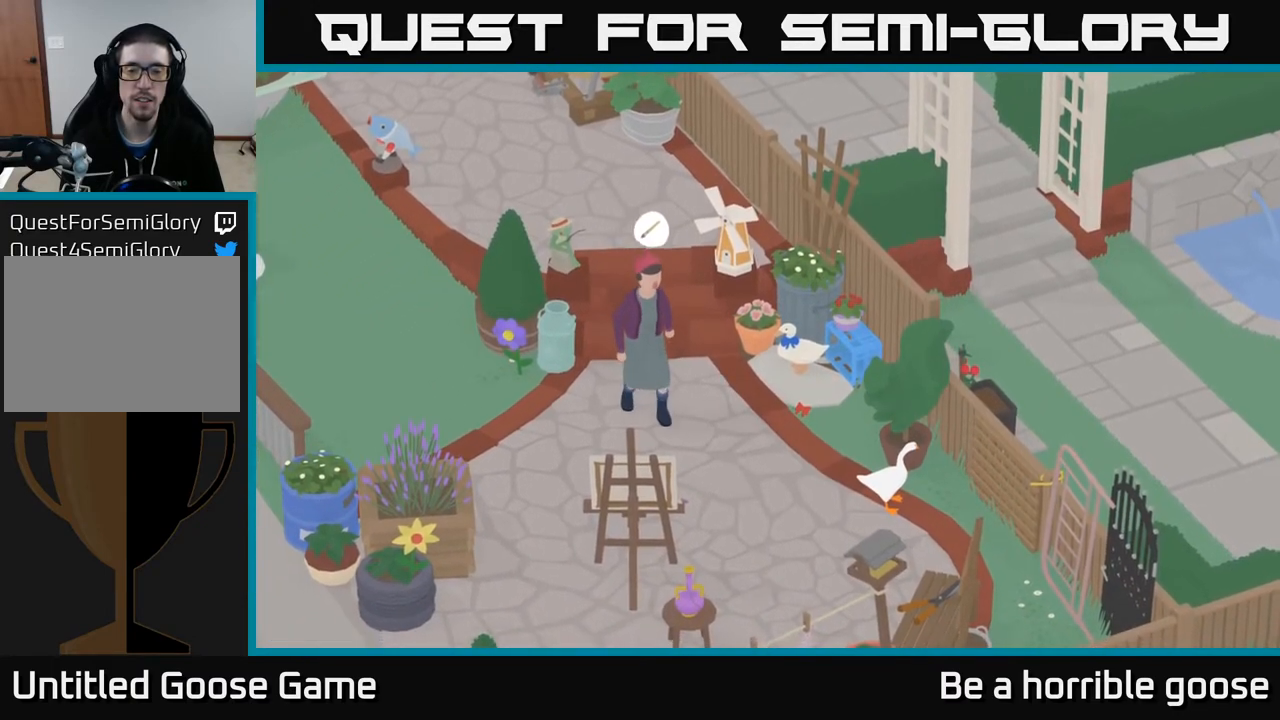
{"buttons": [], "left_stick": "center", "right_stick": "center", "events": []}
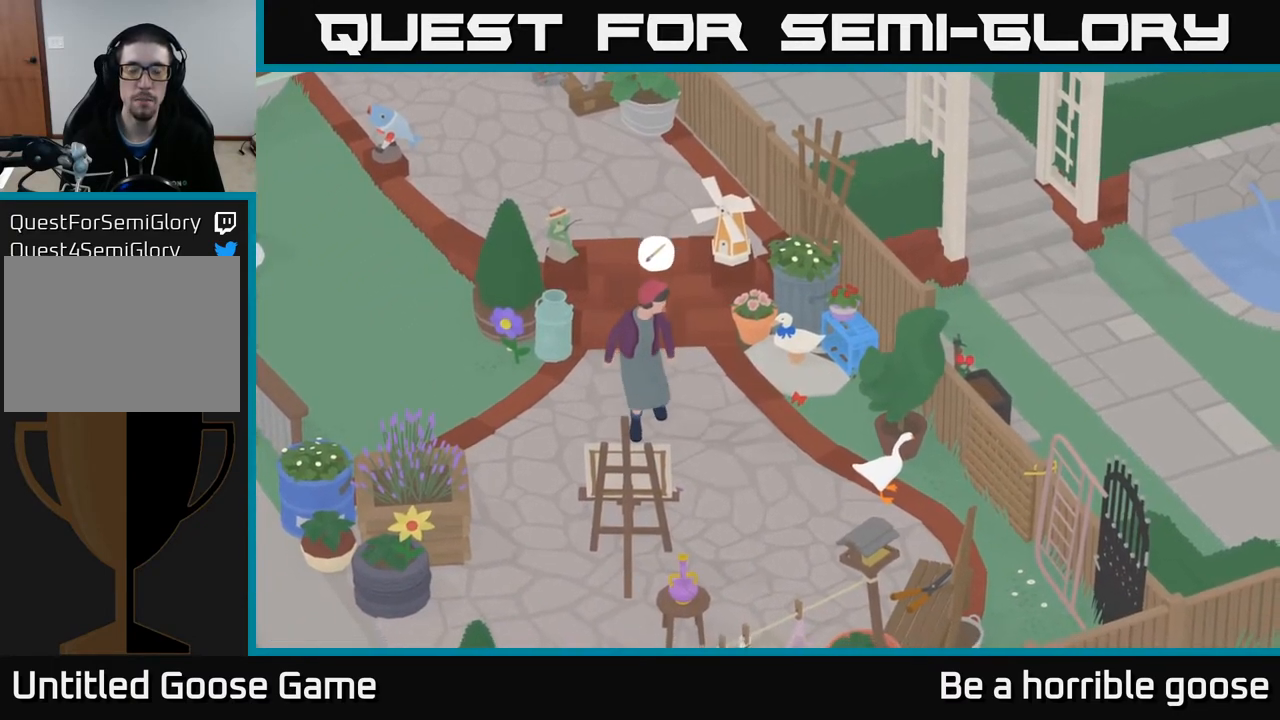
{"buttons": [], "left_stick": "center", "right_stick": "center", "events": []}
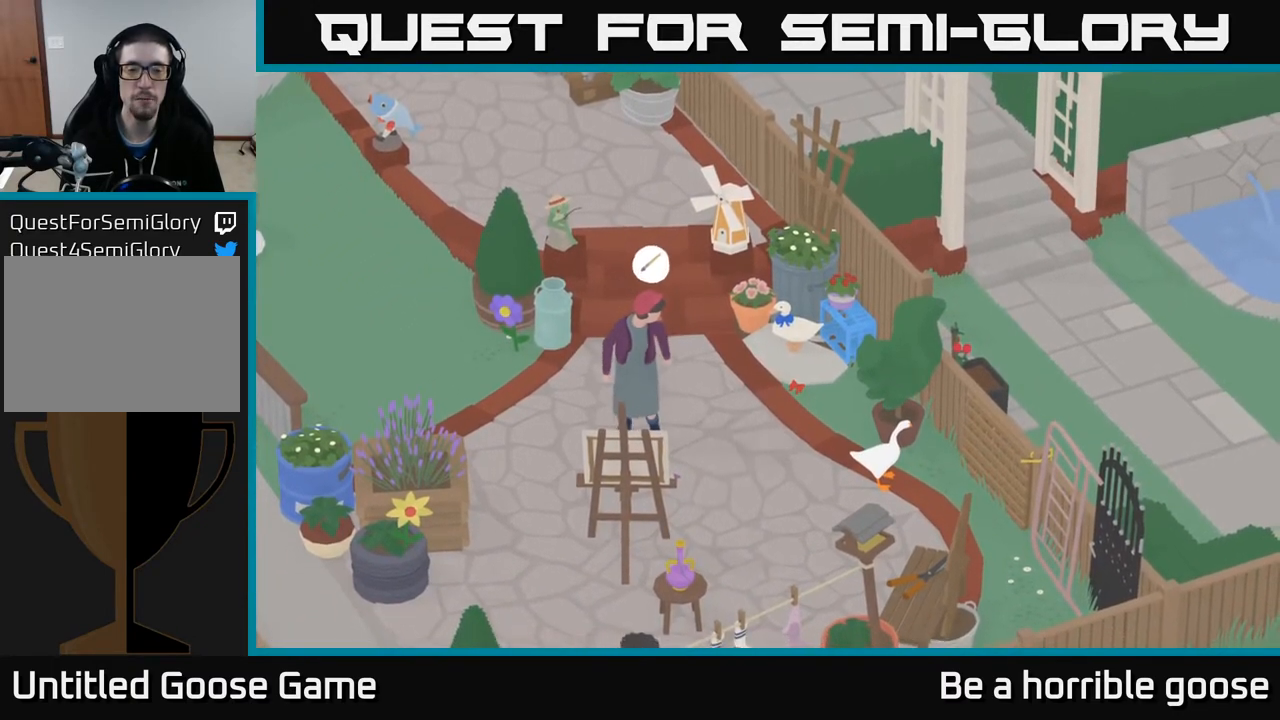
{"buttons": [], "left_stick": "center", "right_stick": "center", "events": []}
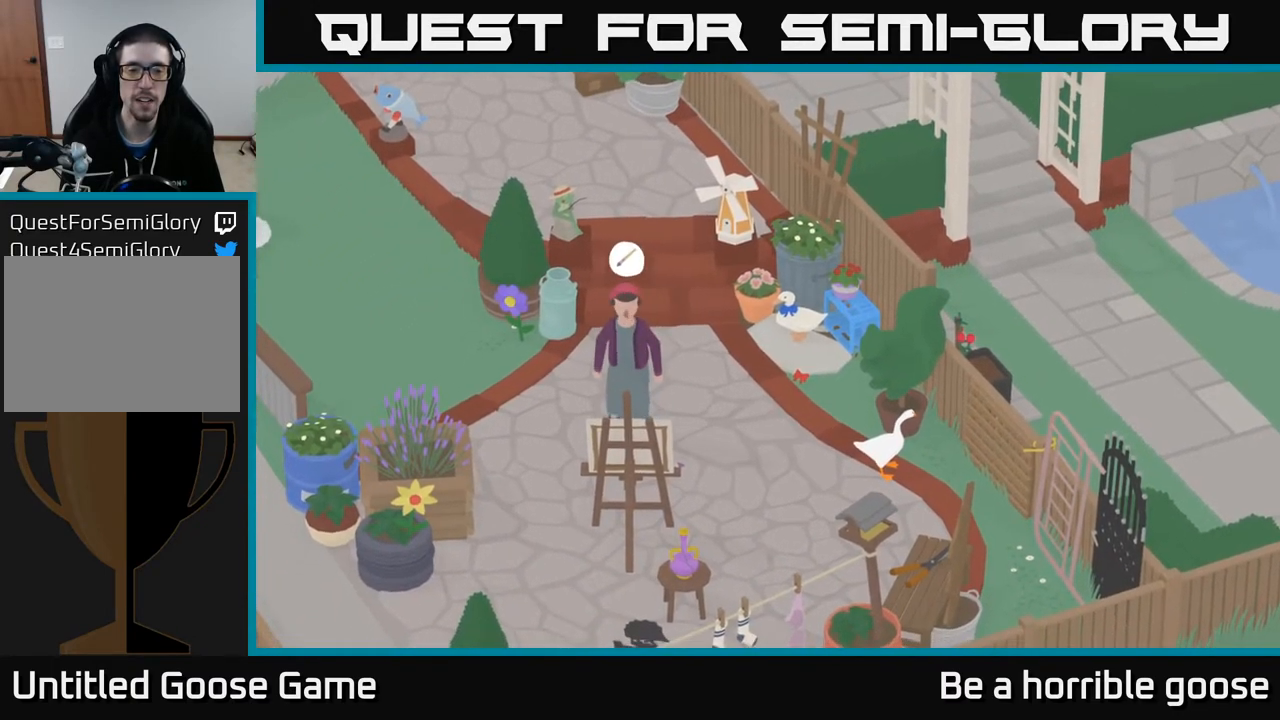
{"buttons": [], "left_stick": "center", "right_stick": "center", "events": []}
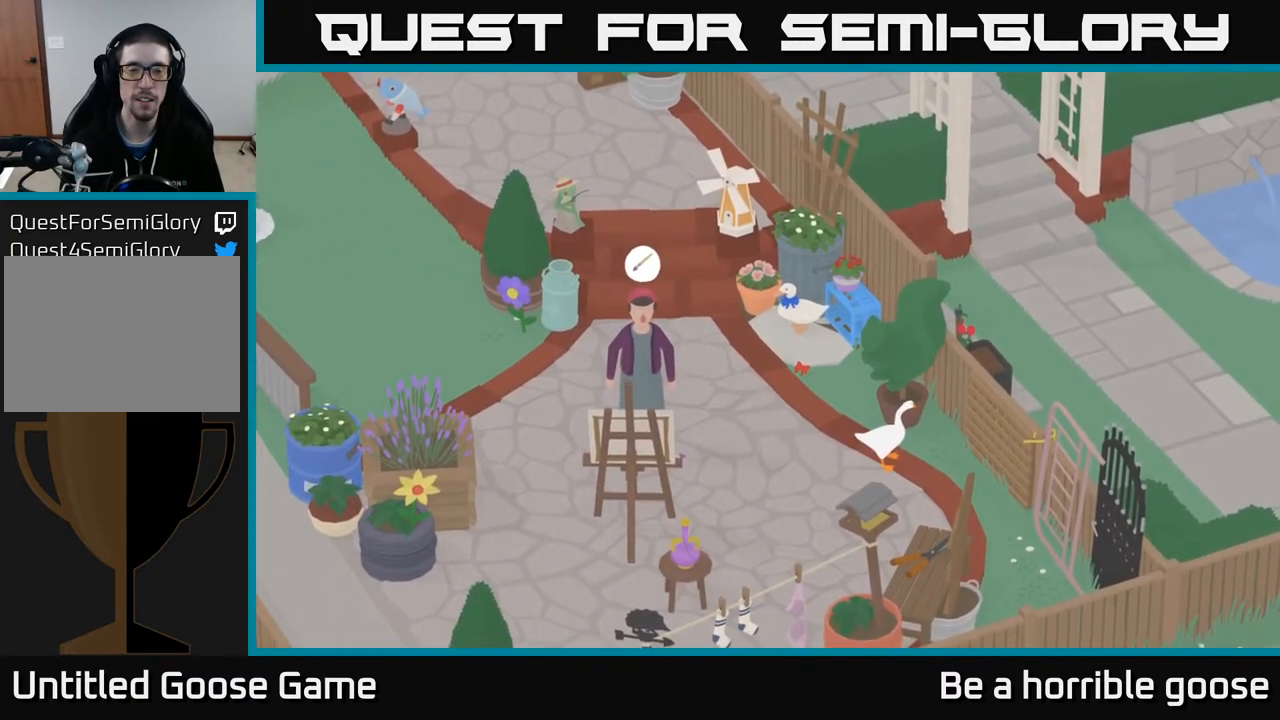
{"buttons": [], "left_stick": "center", "right_stick": "center", "events": []}
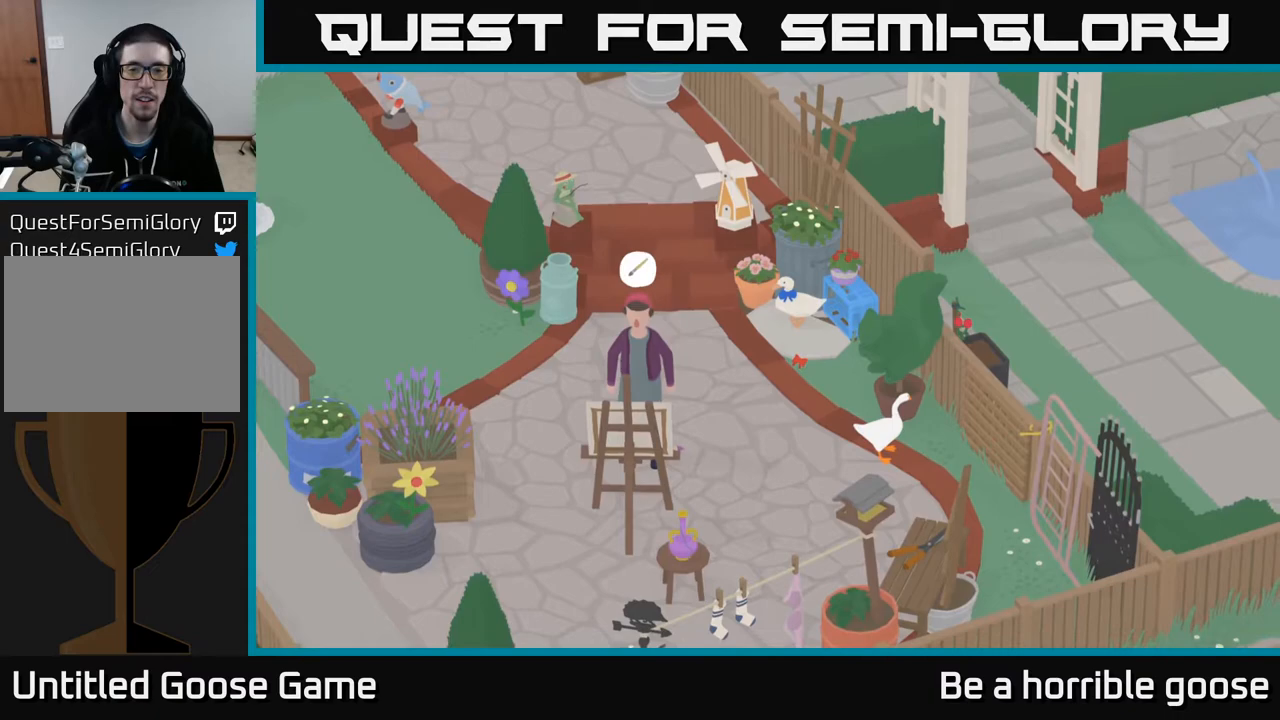
{"buttons": [], "left_stick": "center", "right_stick": "center", "events": [[183, "left_stick", "left"], [333, "left_stick", "center"]]}
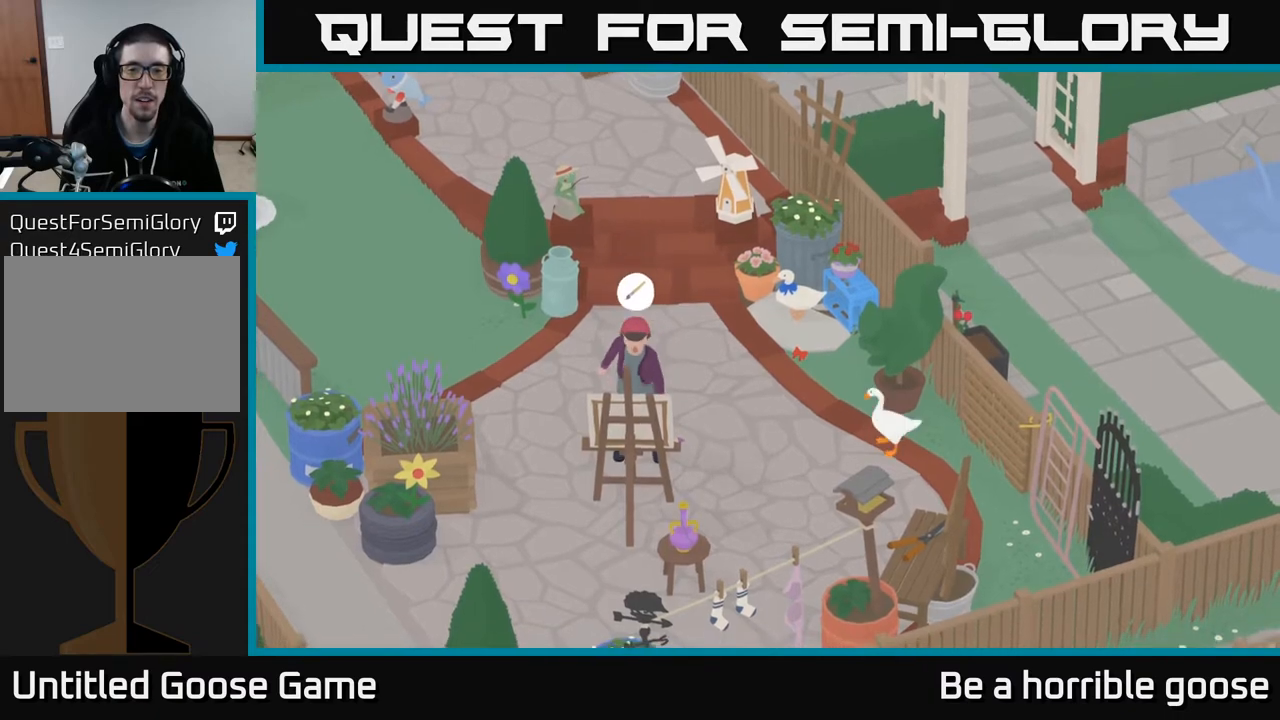
{"buttons": [], "left_stick": "center", "right_stick": "center", "events": []}
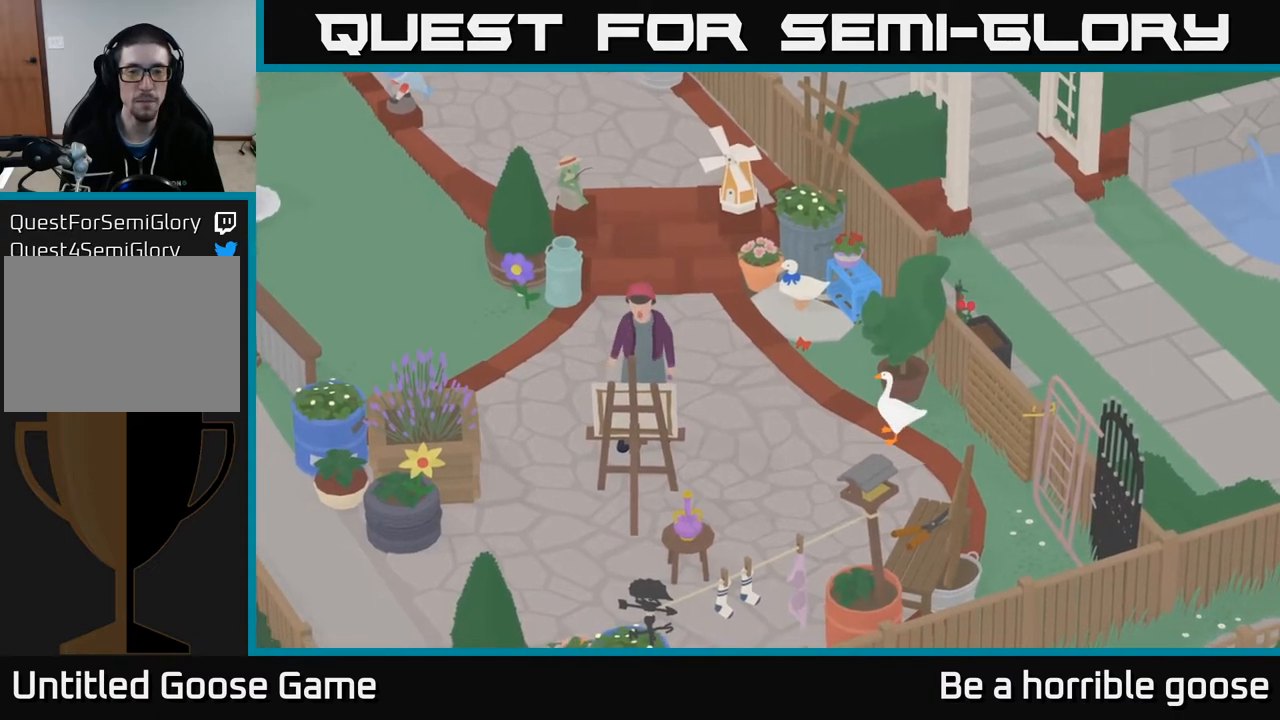
{"buttons": [], "left_stick": "center", "right_stick": "center", "events": []}
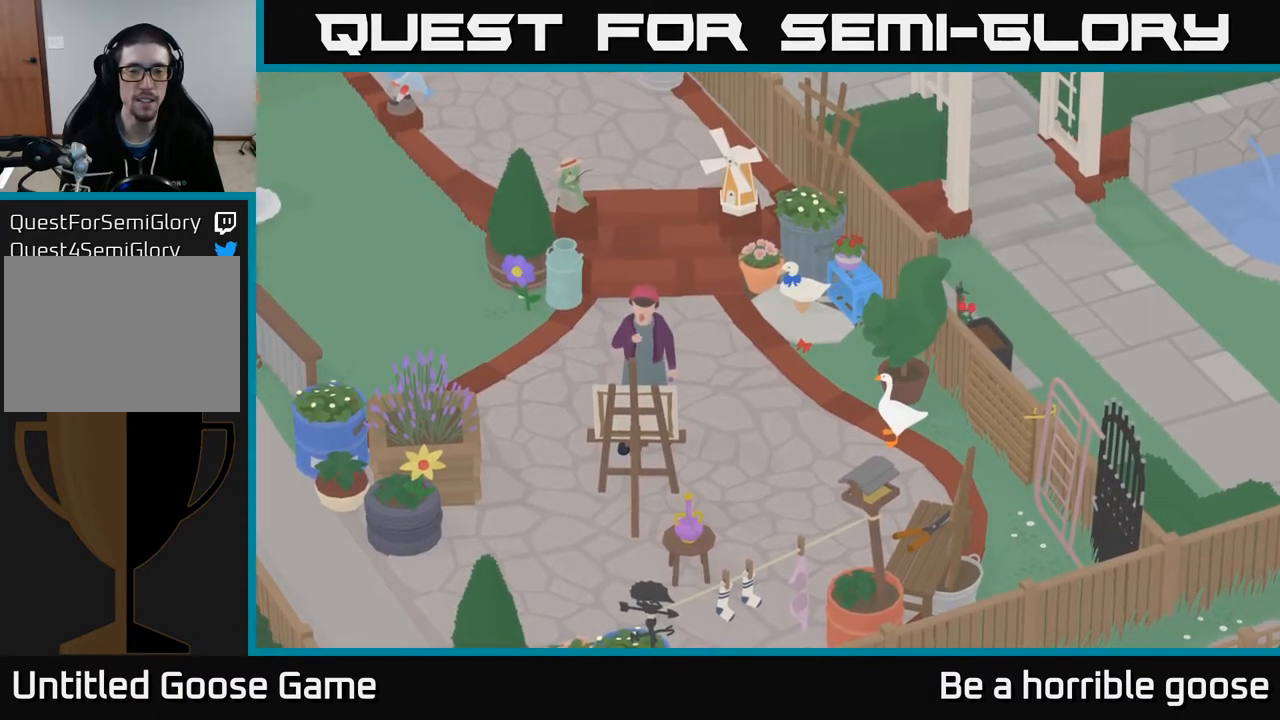
{"buttons": [], "left_stick": "left", "right_stick": "center", "events": [[400, "left_stick", "left"]]}
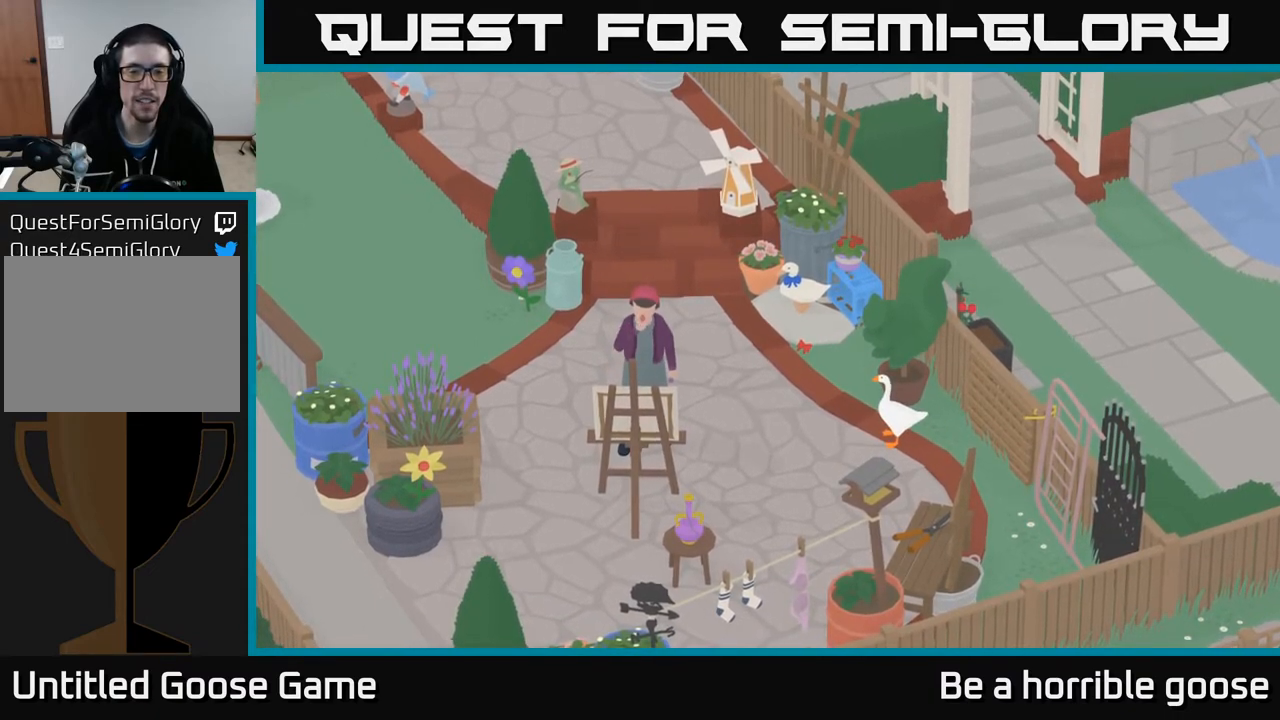
{"buttons": [], "left_stick": "center", "right_stick": "center", "events": [[50, "left_stick", "center"]]}
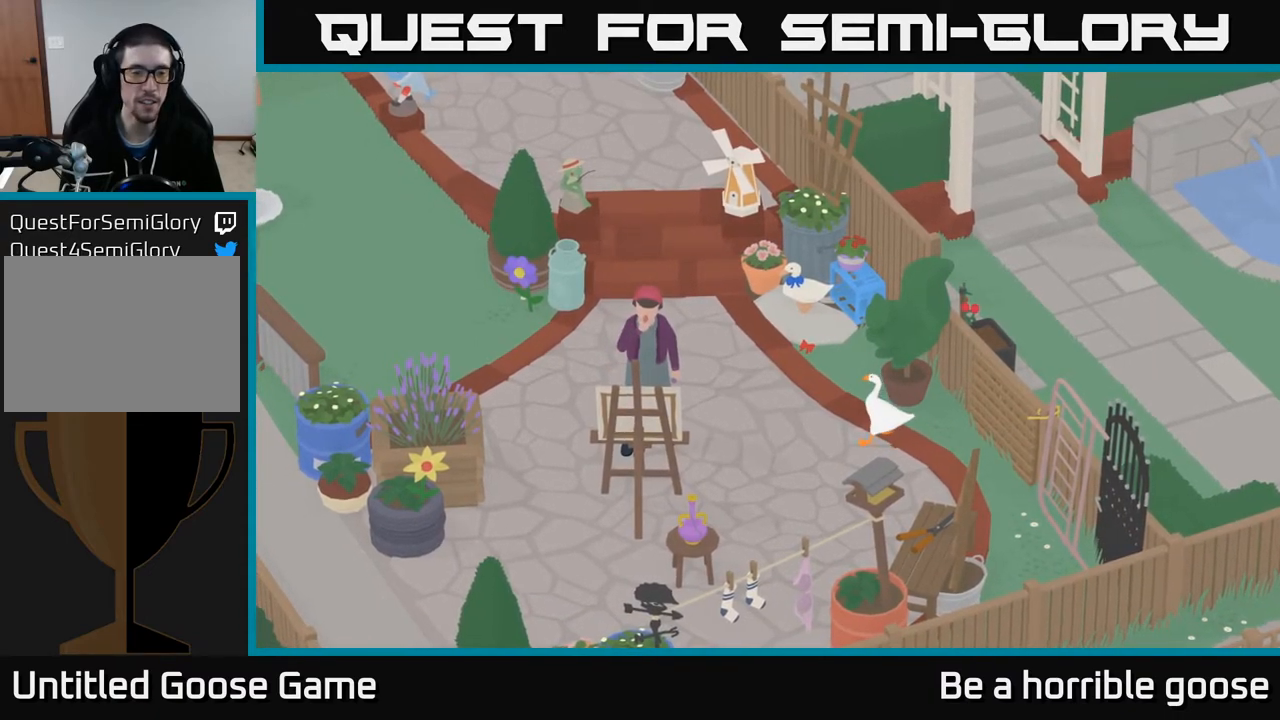
{"buttons": [], "left_stick": "center", "right_stick": "center", "events": []}
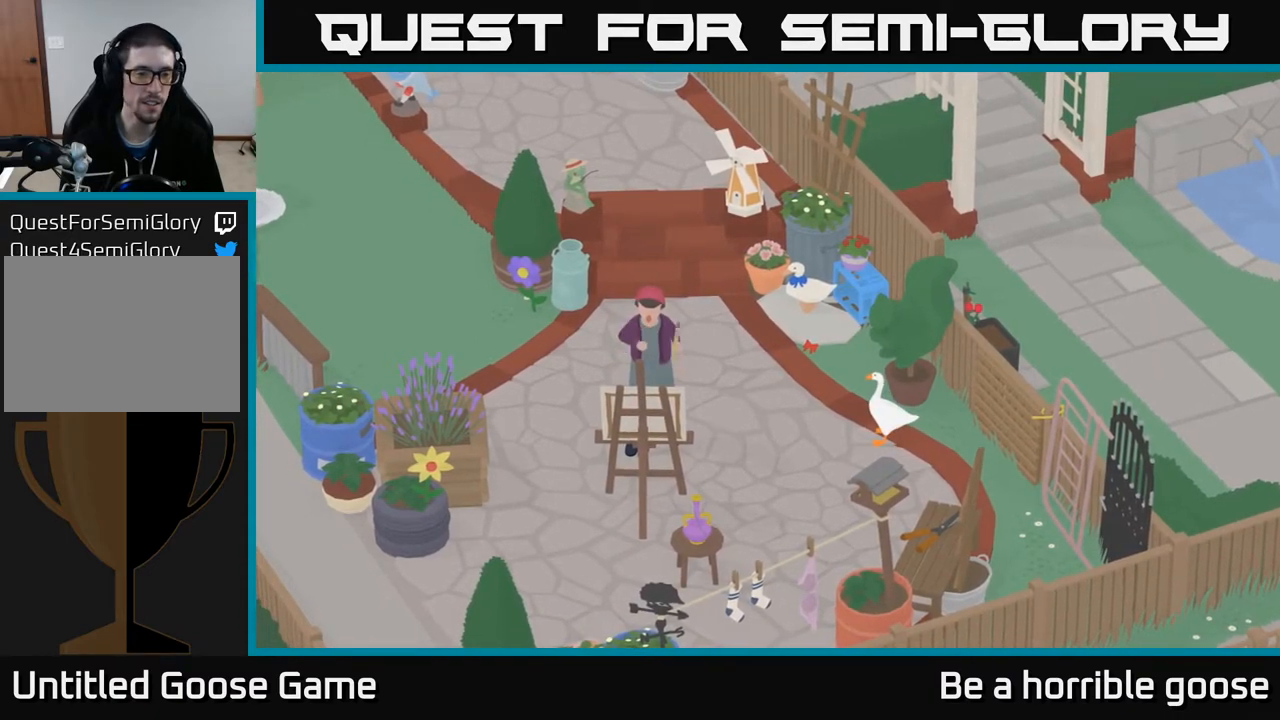
{"buttons": [], "left_stick": "center", "right_stick": "center", "events": [[183, "left_stick", "down-left"], [417, "left_stick", "center"]]}
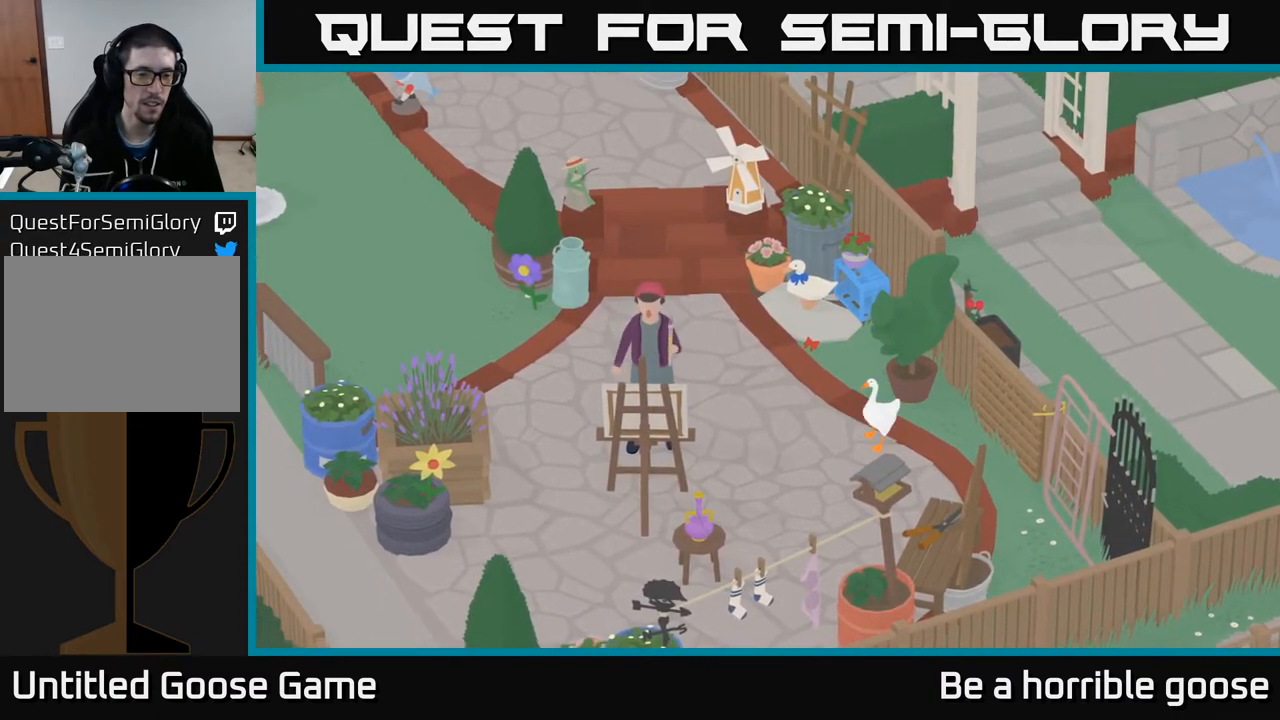
{"buttons": [], "left_stick": "center", "right_stick": "center", "events": []}
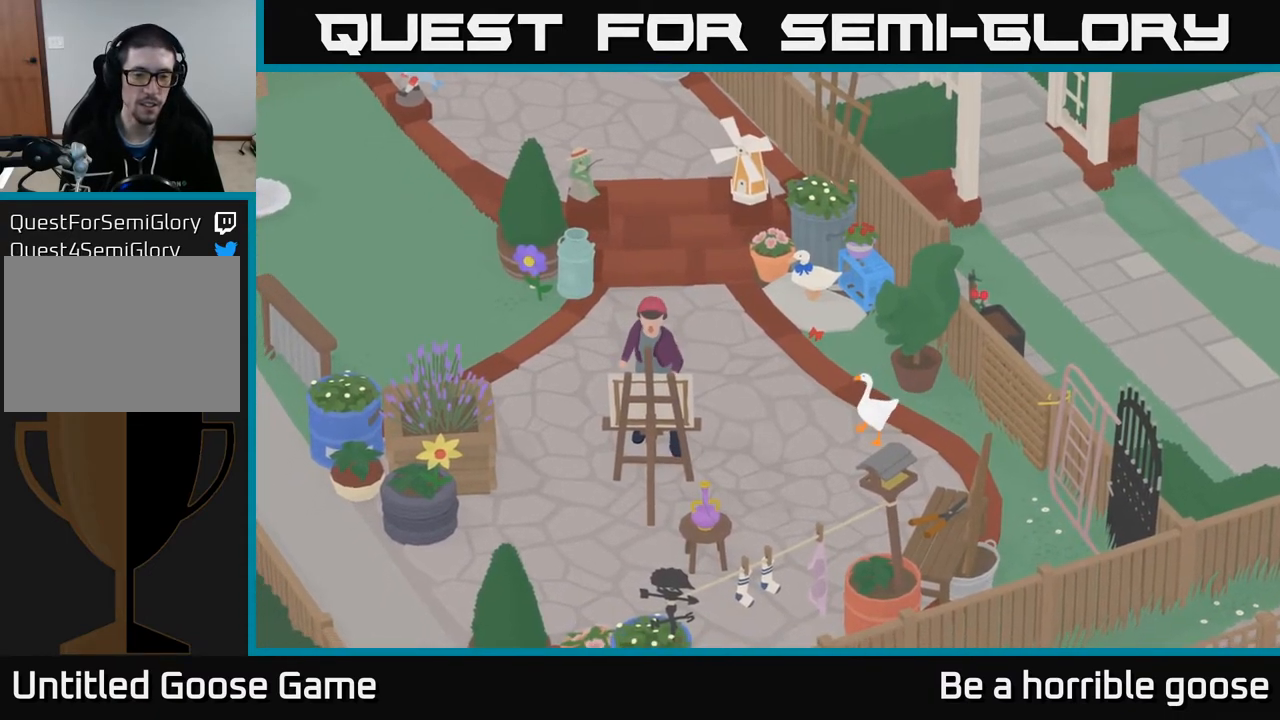
{"buttons": [], "left_stick": "center", "right_stick": "center", "events": [[83, "SELECT", "down"], [217, "SELECT", "up"]]}